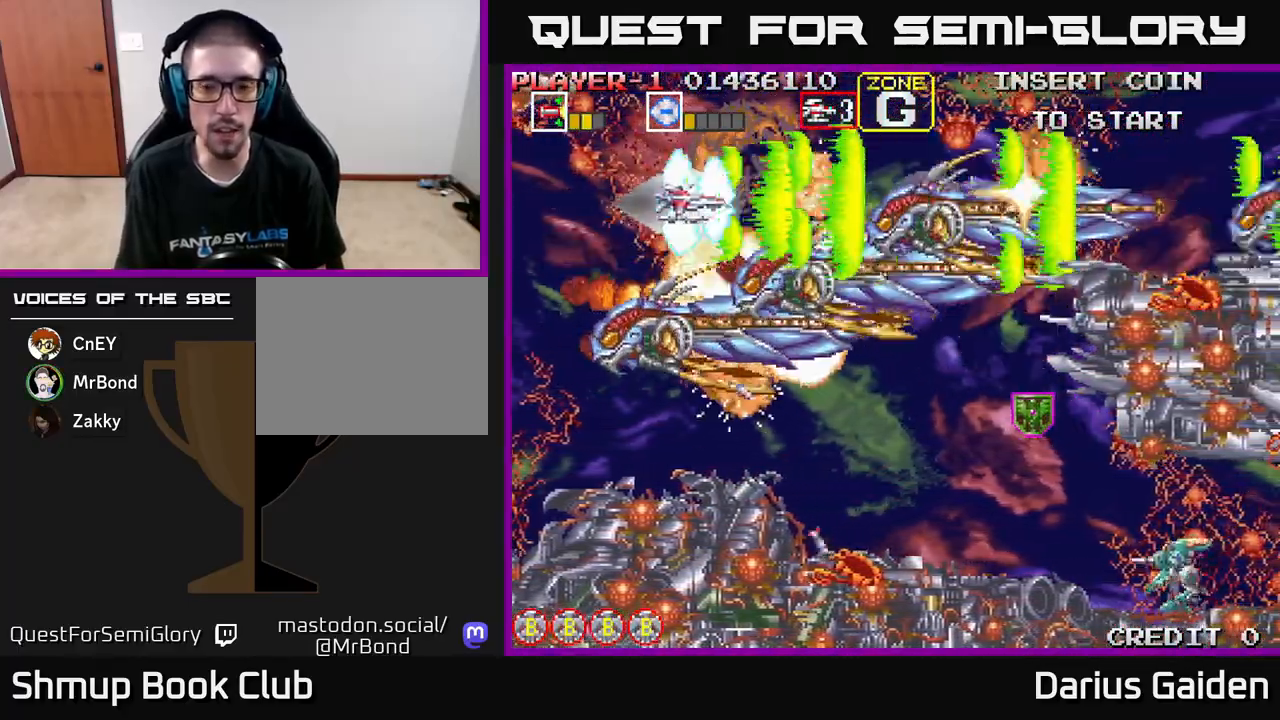
Gameplay with a controller (Xbox layout); each line is a JSON object with the inputs held at the frame after it. "events" lists button and stick changes between this image and that frame as [ms after this image, input, new state], when the widget could be followed in between. Not read: right_stick.
{"buttons": ["R2"], "left_stick": "center", "events": [[100, "DPAD_RIGHT", "up"], [150, "DPAD_LEFT", "down"], [317, "DPAD_DOWN", "down"], [317, "DPAD_LEFT", "up"], [383, "DPAD_DOWN", "up"]]}
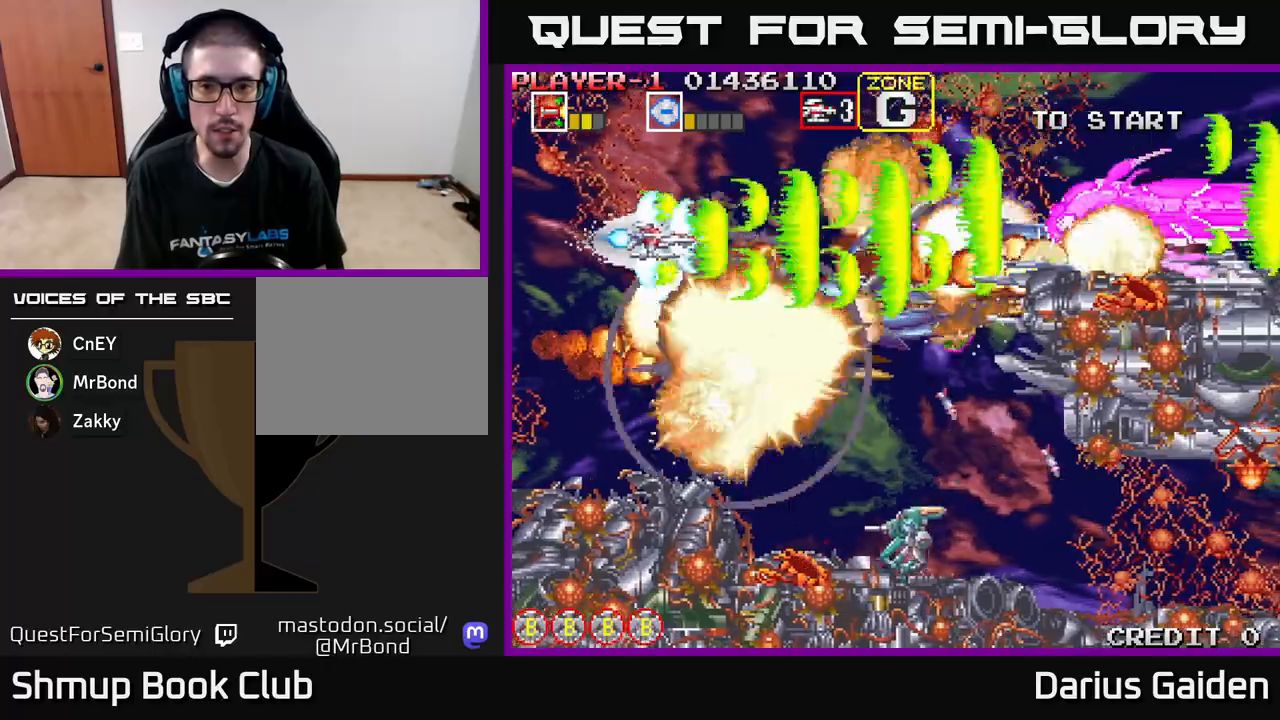
{"buttons": ["R2", "DPAD_LEFT"], "left_stick": "center", "events": [[500, "DPAD_LEFT", "down"]]}
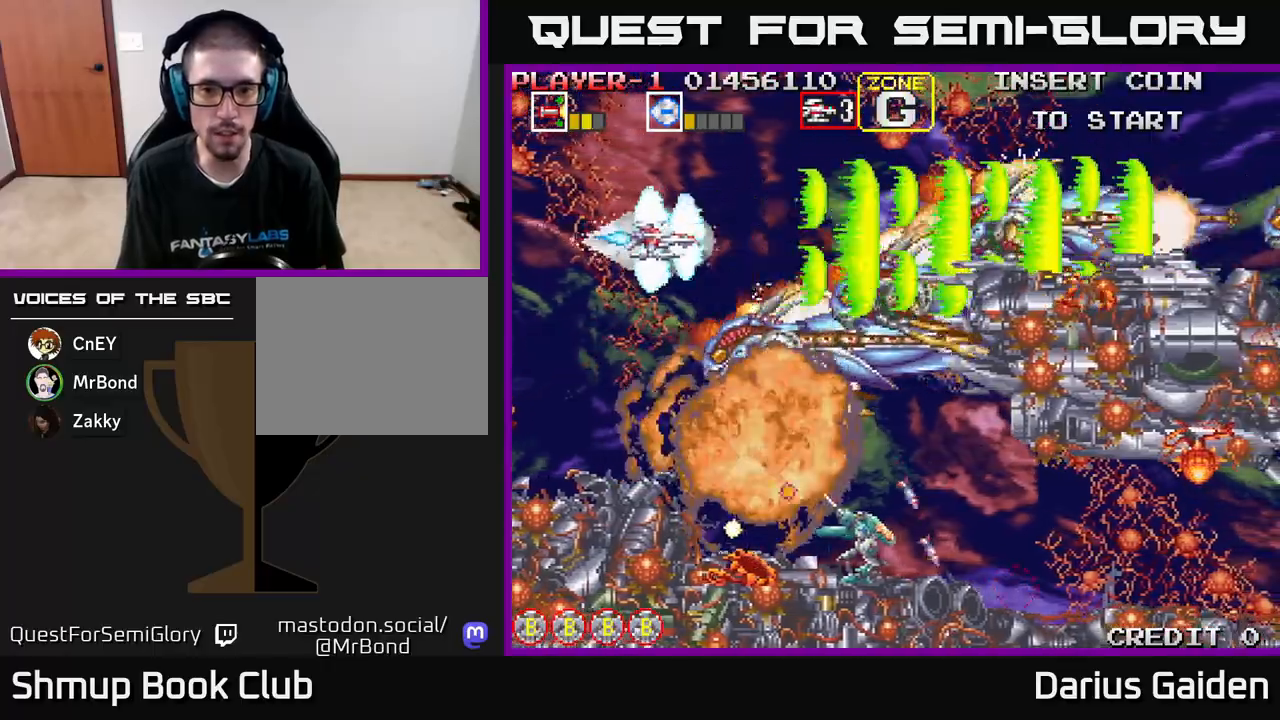
{"buttons": ["R2"], "left_stick": "center", "events": [[200, "DPAD_LEFT", "up"], [217, "DPAD_DOWN", "down"], [317, "DPAD_DOWN", "up"], [317, "DPAD_LEFT", "down"], [483, "DPAD_LEFT", "up"]]}
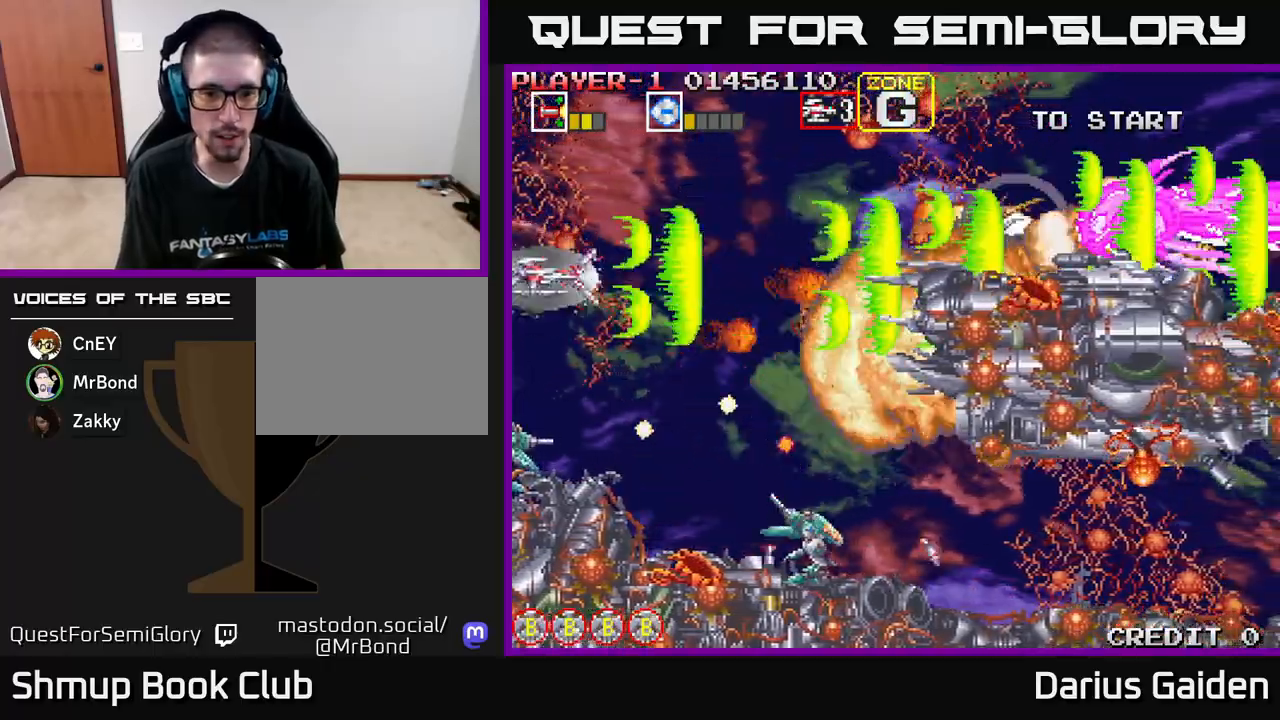
{"buttons": ["R2", "DPAD_UP", "DPAD_RIGHT"], "left_stick": "center", "events": [[267, "DPAD_UP", "down"], [400, "DPAD_RIGHT", "down"]]}
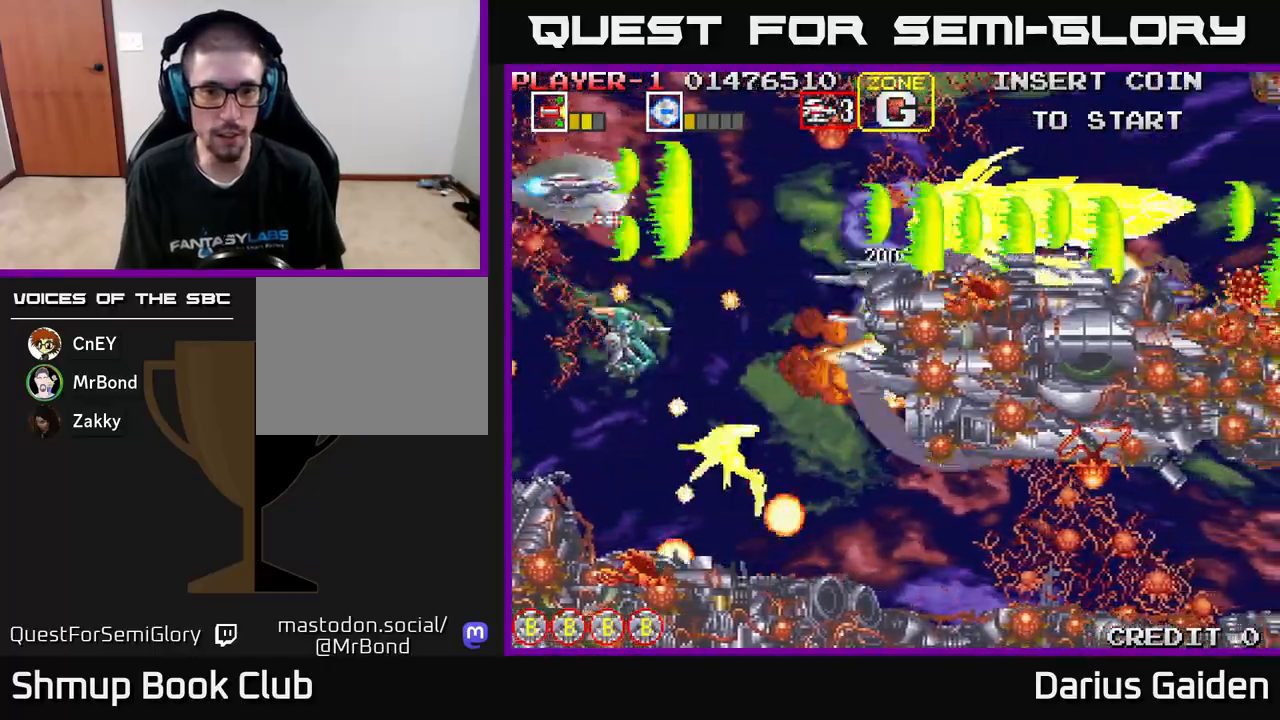
{"buttons": ["R2"], "left_stick": "center", "events": [[50, "DPAD_UP", "up"], [83, "DPAD_RIGHT", "up"], [217, "DPAD_DOWN", "down"], [250, "DPAD_LEFT", "down"], [317, "DPAD_DOWN", "up"], [400, "DPAD_LEFT", "up"]]}
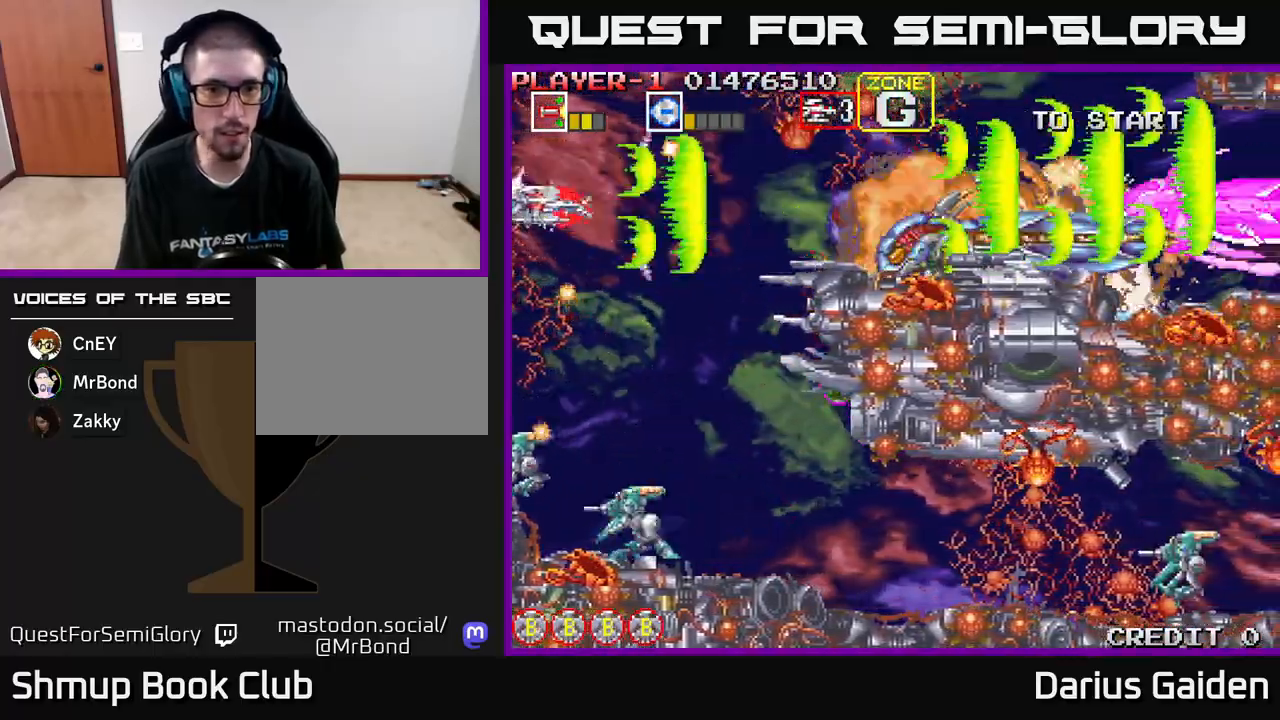
{"buttons": ["R2"], "left_stick": "center", "events": [[183, "DPAD_RIGHT", "down"], [350, "DPAD_RIGHT", "up"]]}
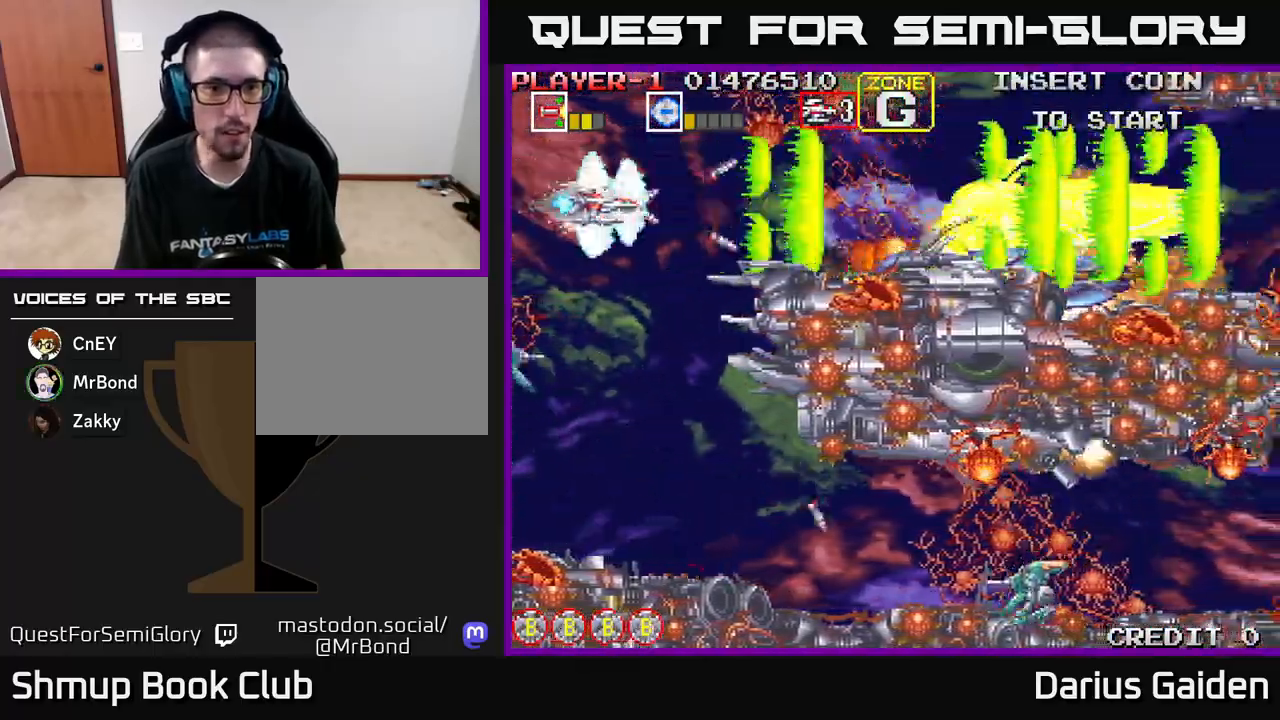
{"buttons": ["R2"], "left_stick": "center", "events": []}
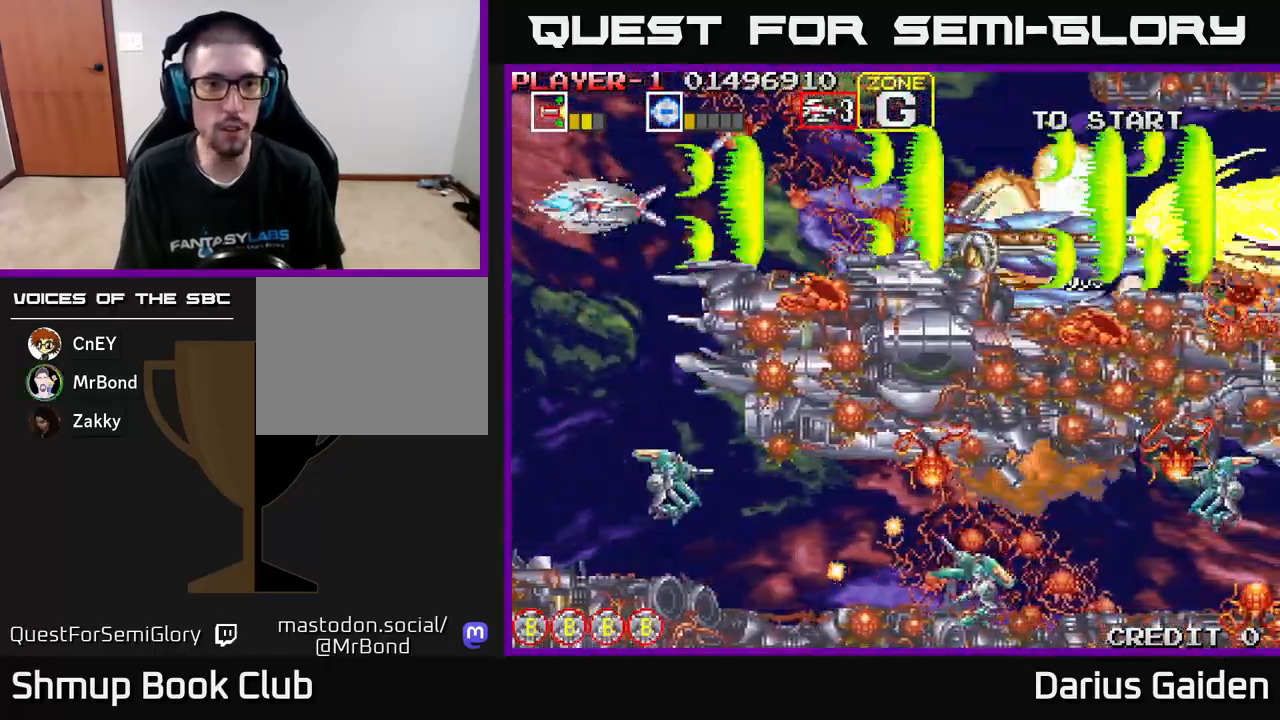
{"buttons": ["R2"], "left_stick": "center", "events": [[217, "DPAD_RIGHT", "down"], [400, "DPAD_RIGHT", "up"]]}
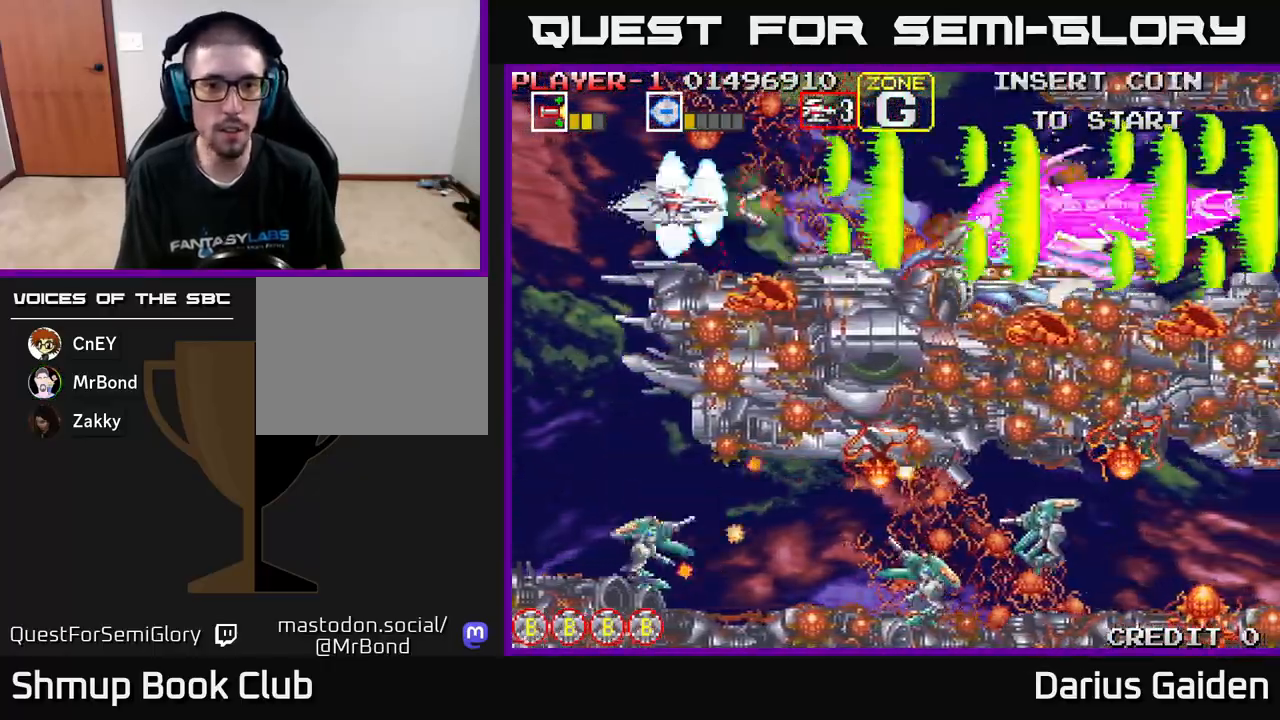
{"buttons": ["R2"], "left_stick": "center", "events": []}
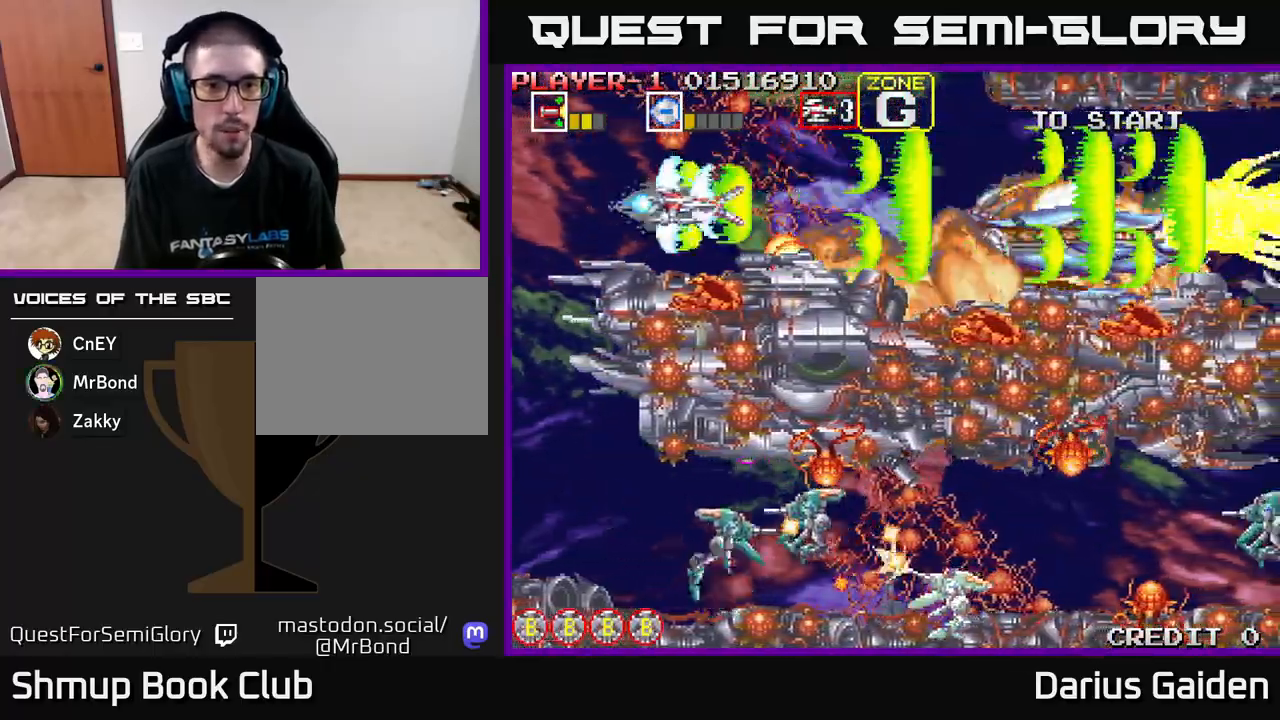
{"buttons": ["R2", "DPAD_RIGHT"], "left_stick": "center", "events": [[400, "DPAD_RIGHT", "down"]]}
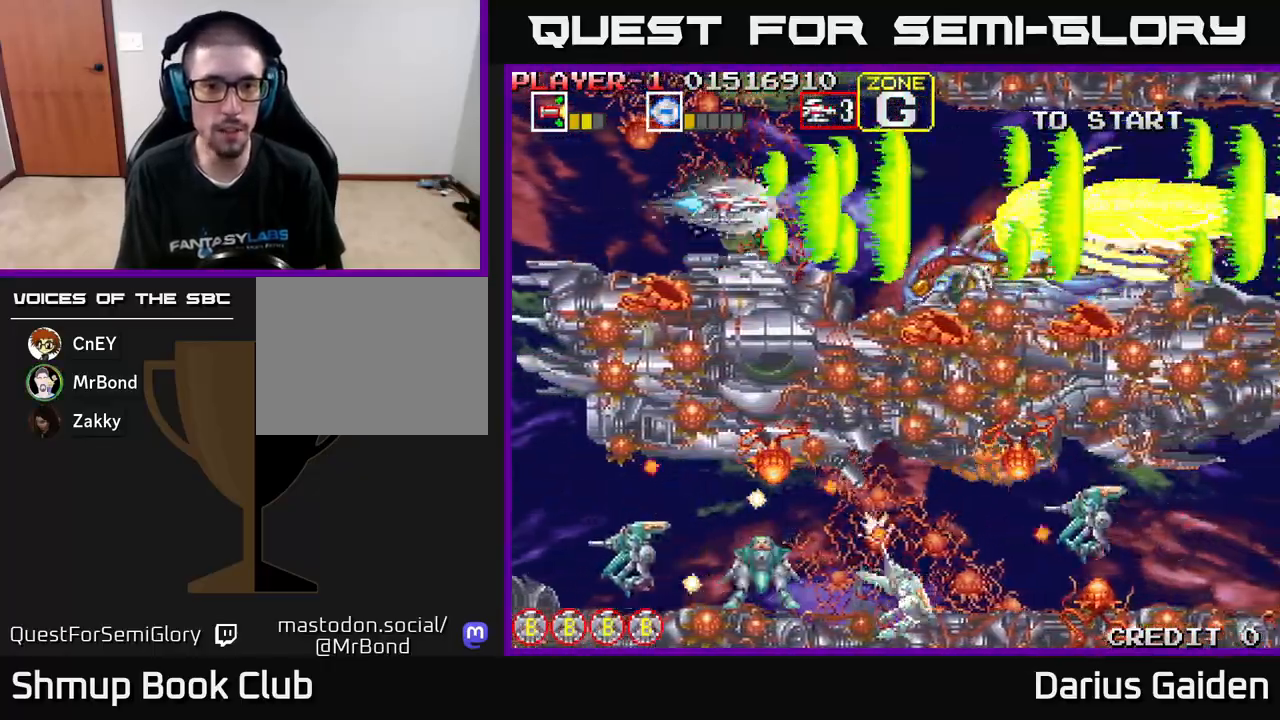
{"buttons": ["R2"], "left_stick": "center", "events": [[33, "DPAD_RIGHT", "up"]]}
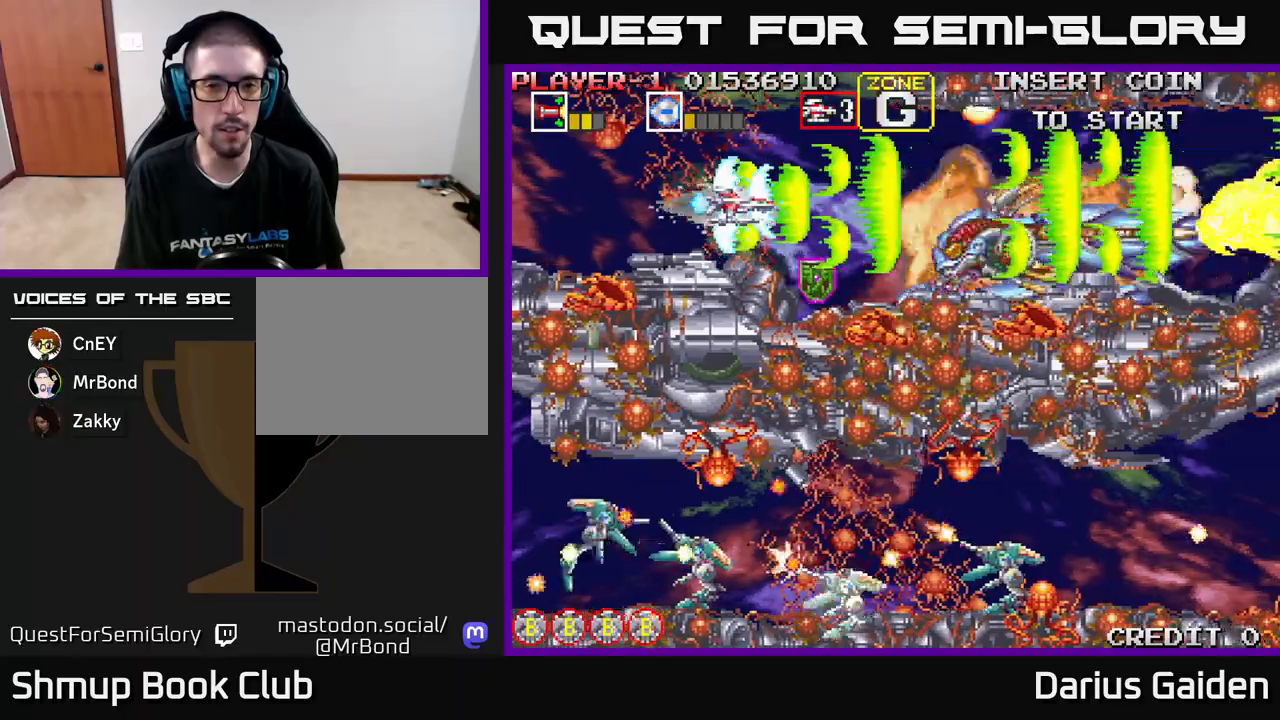
{"buttons": ["R2"], "left_stick": "center", "events": []}
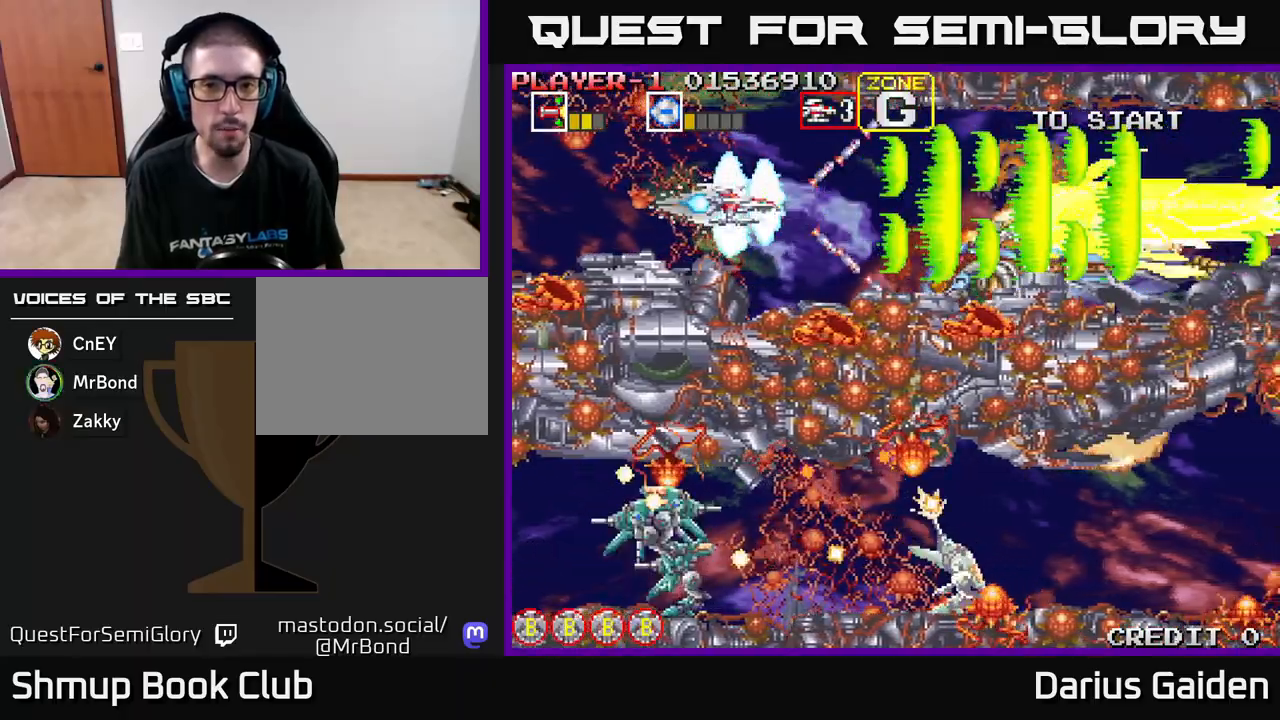
{"buttons": ["R2"], "left_stick": "center", "events": [[383, "DPAD_LEFT", "down"], [483, "DPAD_LEFT", "up"]]}
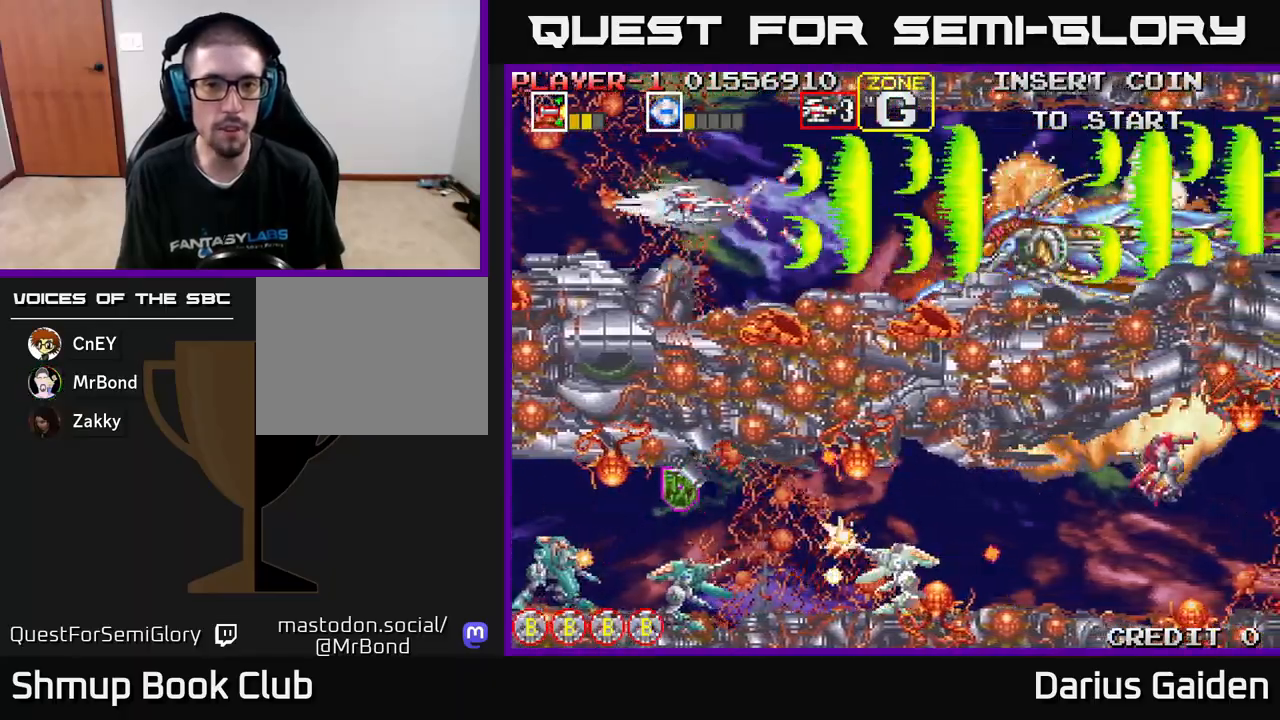
{"buttons": ["R2"], "left_stick": "center", "events": [[200, "DPAD_DOWN", "down"], [267, "DPAD_DOWN", "up"]]}
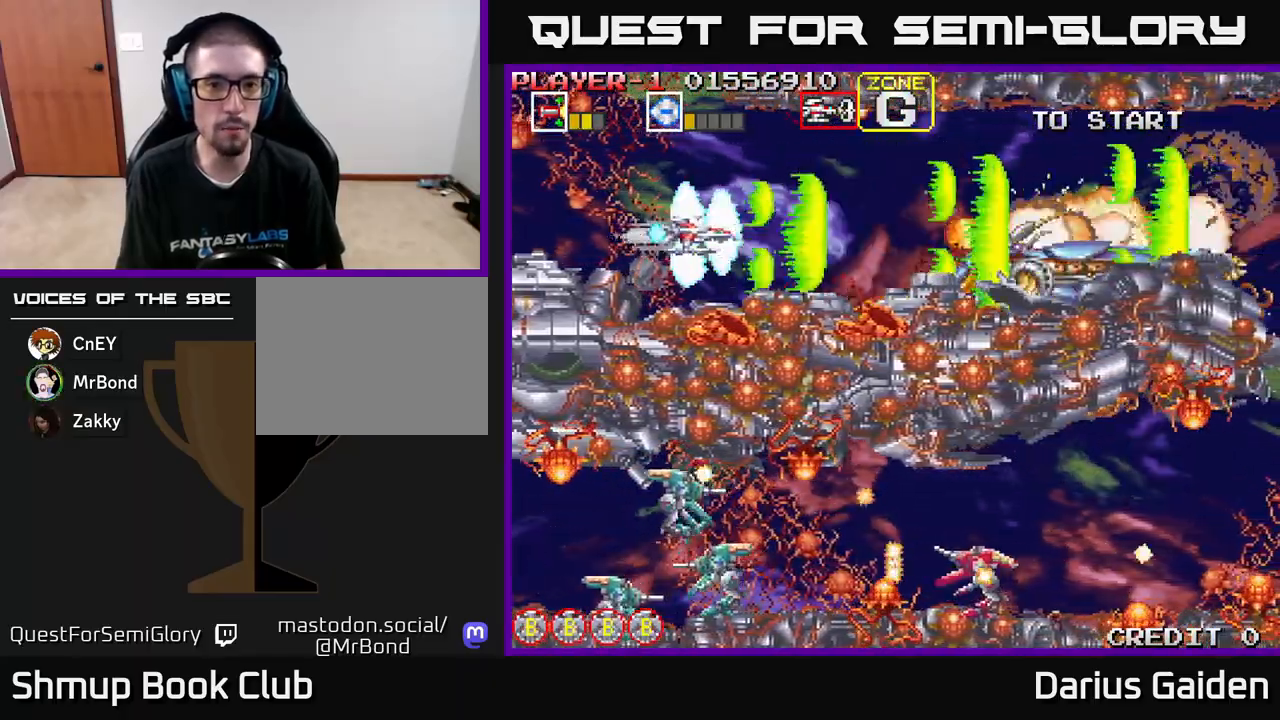
{"buttons": ["R2"], "left_stick": "center", "events": [[150, "DPAD_LEFT", "down"], [300, "DPAD_LEFT", "up"], [417, "DPAD_DOWN", "down"], [467, "DPAD_DOWN", "up"]]}
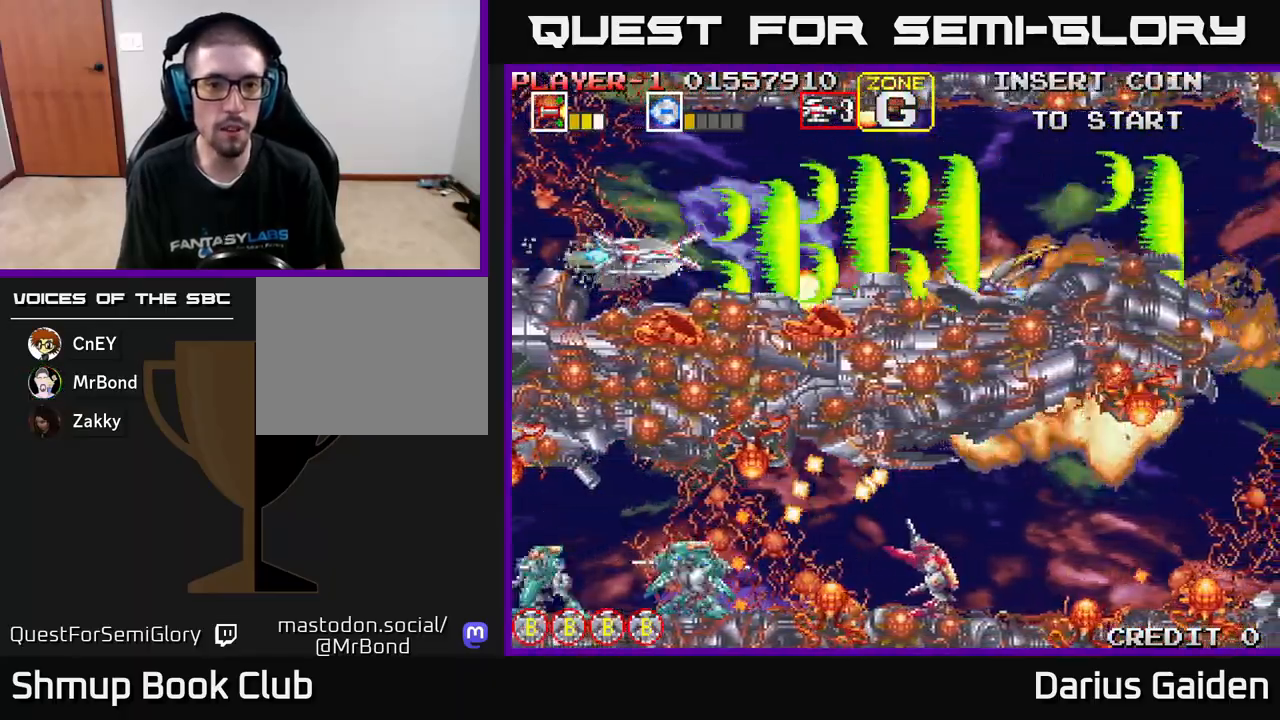
{"buttons": ["R2"], "left_stick": "center", "events": [[117, "DPAD_UP", "down"], [300, "DPAD_UP", "up"], [350, "DPAD_RIGHT", "down"], [467, "DPAD_RIGHT", "up"]]}
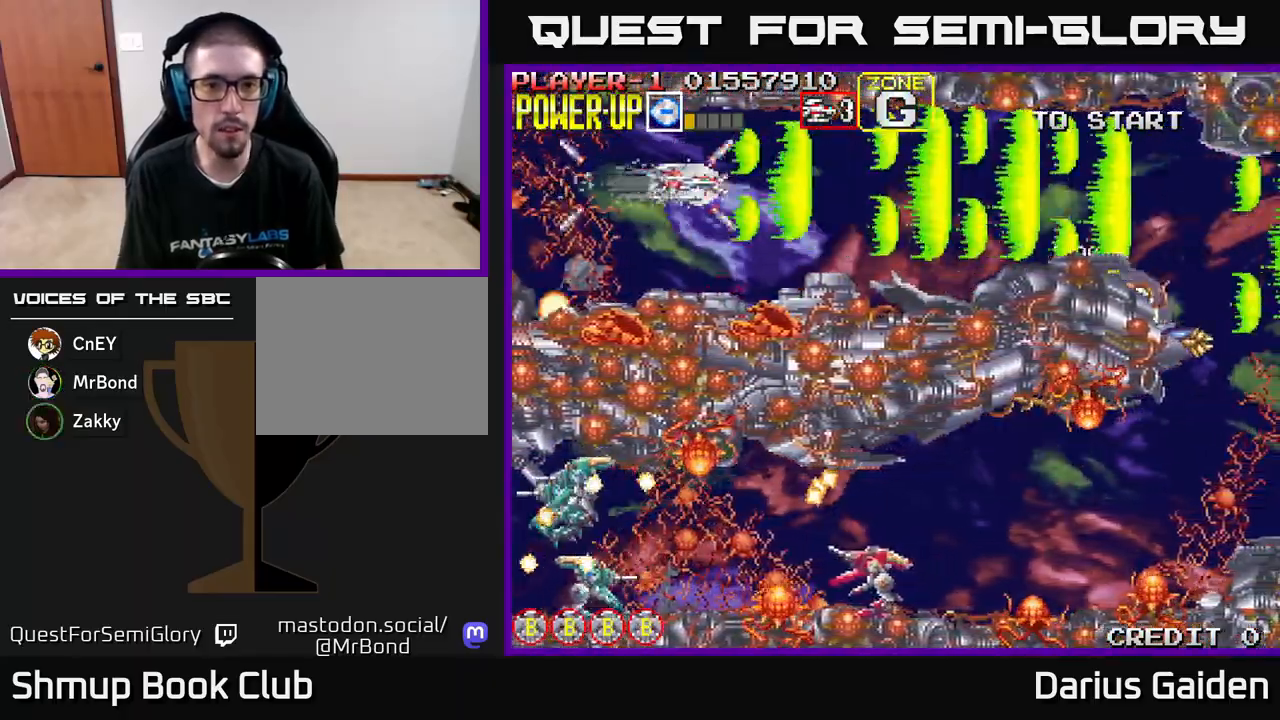
{"buttons": ["R2", "DPAD_RIGHT"], "left_stick": "center", "events": [[167, "DPAD_DOWN", "down"], [200, "DPAD_RIGHT", "down"], [267, "DPAD_DOWN", "up"], [267, "DPAD_RIGHT", "up"], [433, "DPAD_RIGHT", "down"]]}
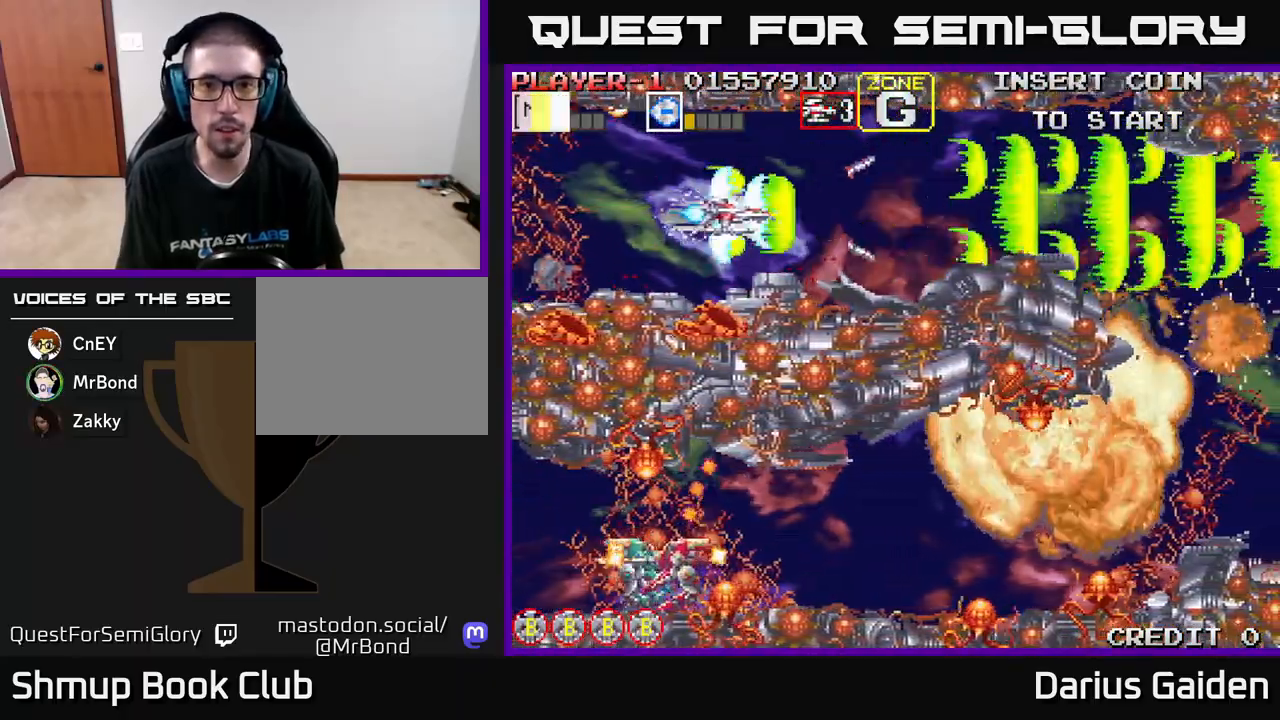
{"buttons": ["R2"], "left_stick": "center", "events": [[500, "DPAD_RIGHT", "up"]]}
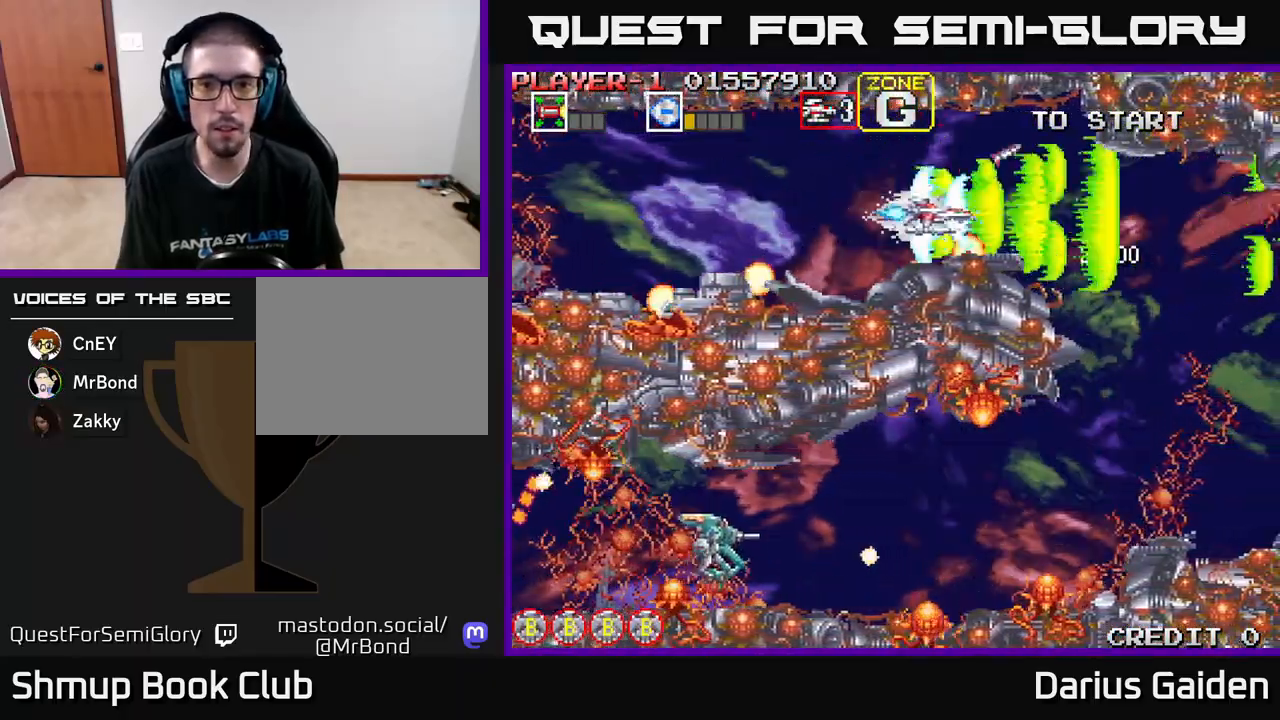
{"buttons": ["R2"], "left_stick": "center", "events": []}
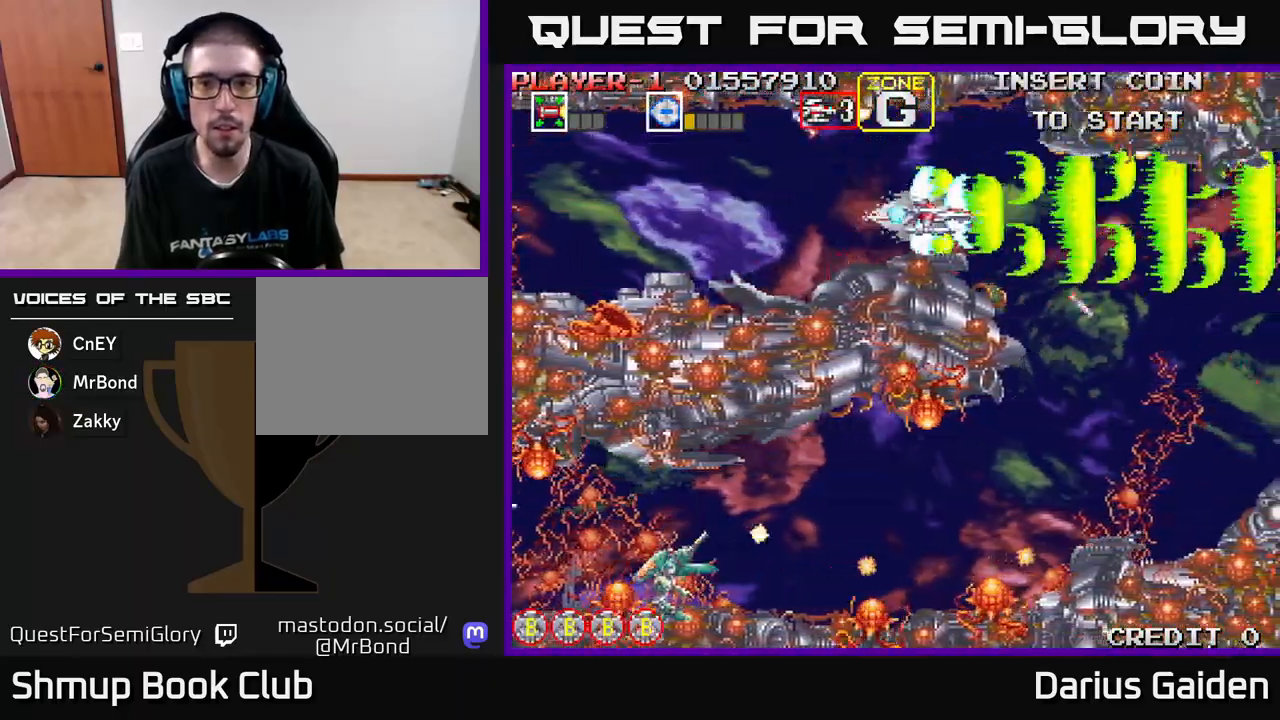
{"buttons": ["R2"], "left_stick": "center", "events": []}
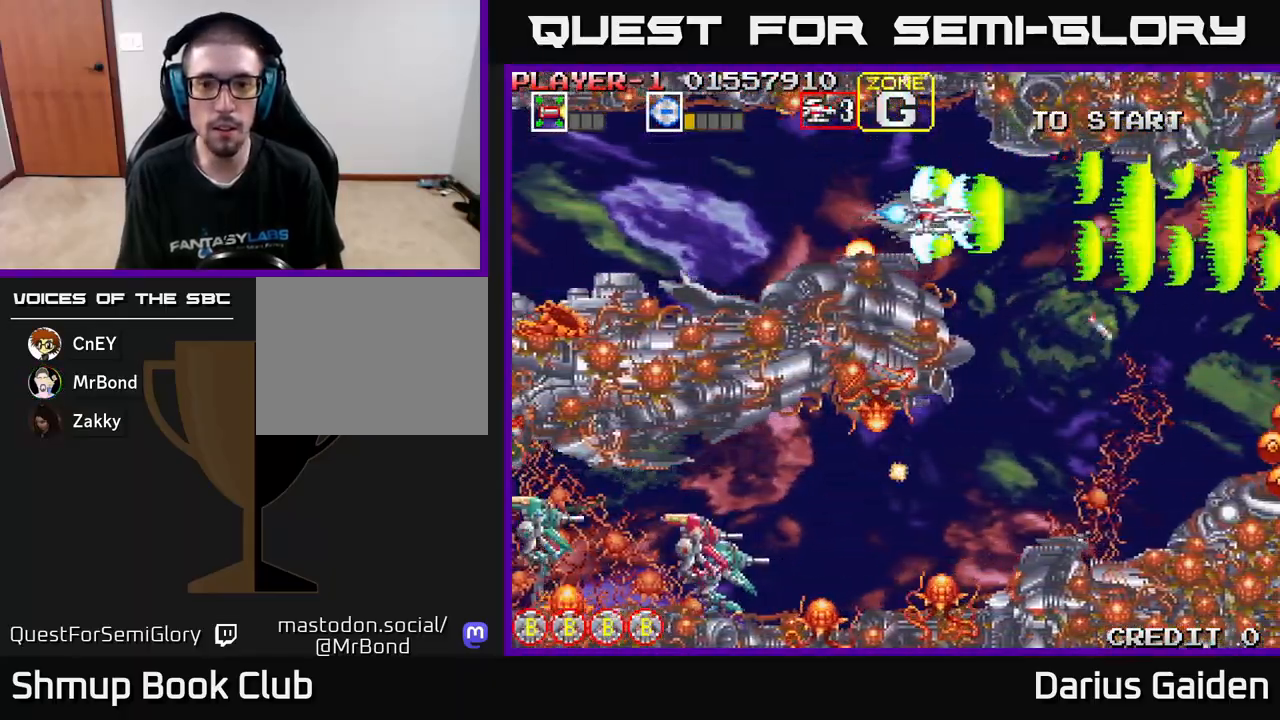
{"buttons": ["R2", "DPAD_DOWN", "DPAD_RIGHT"], "left_stick": "center", "events": [[267, "DPAD_RIGHT", "down"], [400, "DPAD_DOWN", "down"]]}
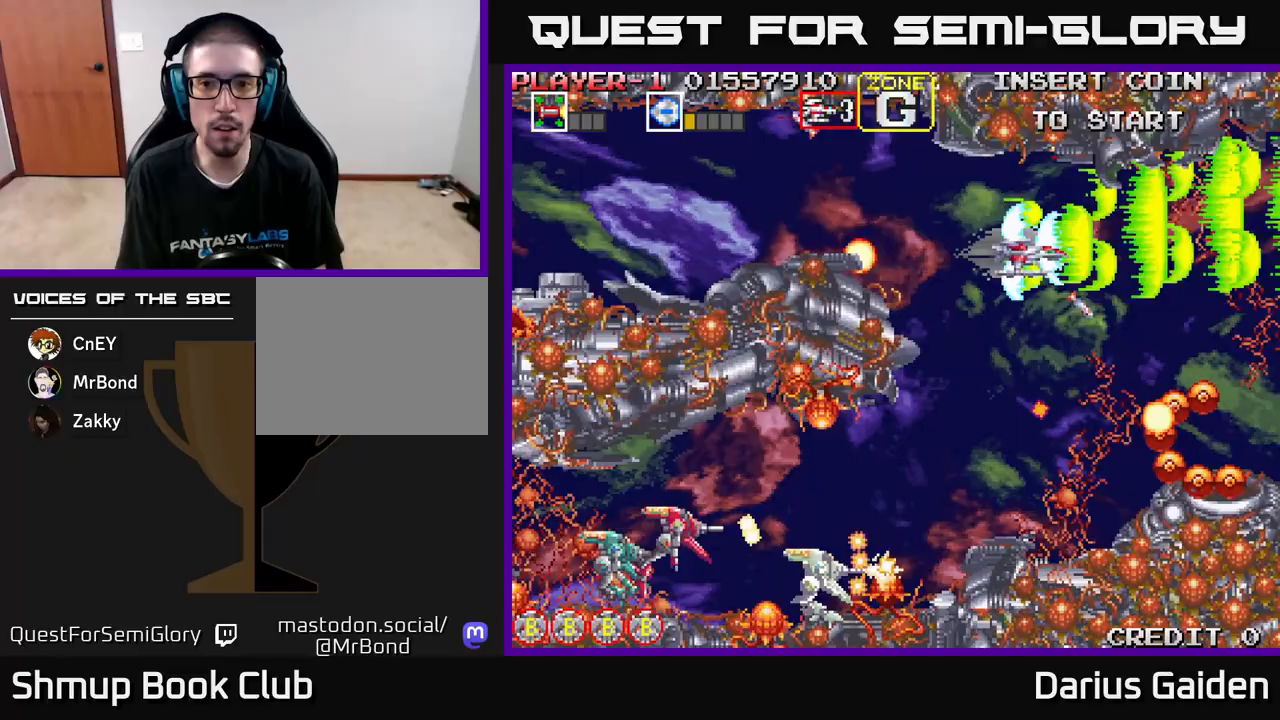
{"buttons": ["R2"], "left_stick": "center", "events": [[33, "DPAD_RIGHT", "up"], [50, "DPAD_DOWN", "up"]]}
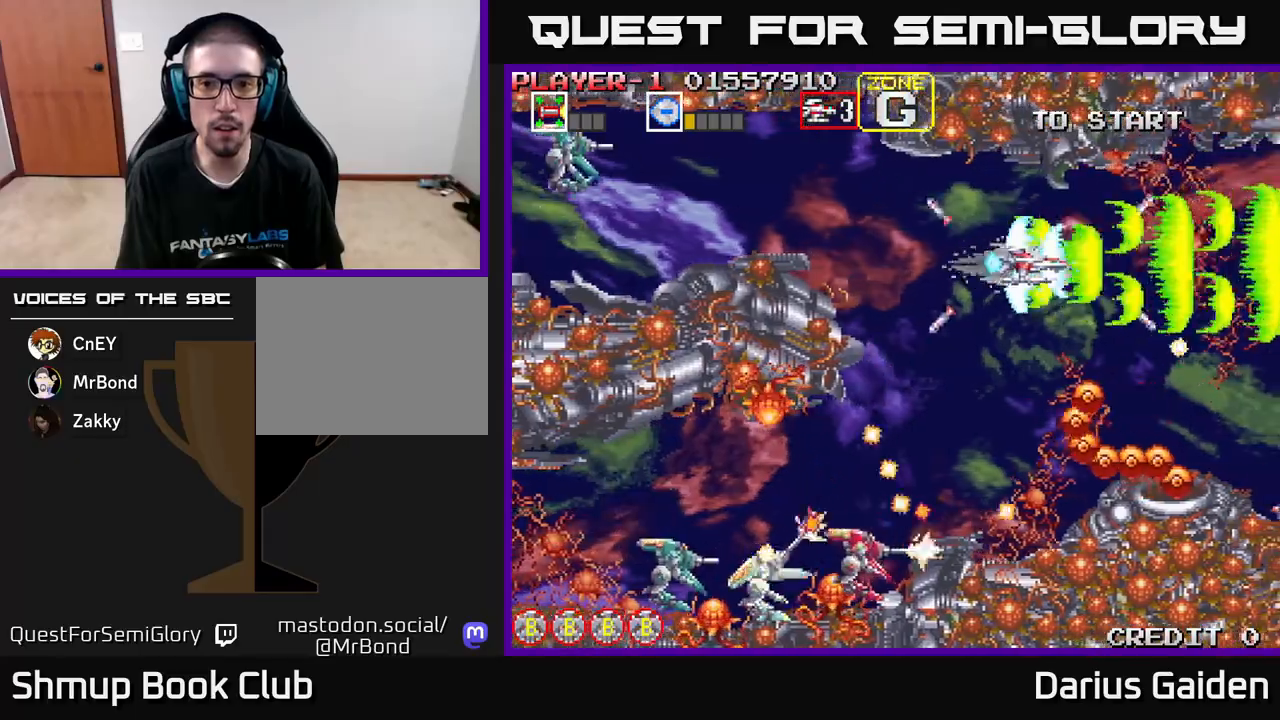
{"buttons": ["R2"], "left_stick": "center", "events": [[50, "DPAD_LEFT", "down"], [183, "DPAD_LEFT", "up"], [283, "DPAD_LEFT", "down"], [400, "DPAD_LEFT", "up"]]}
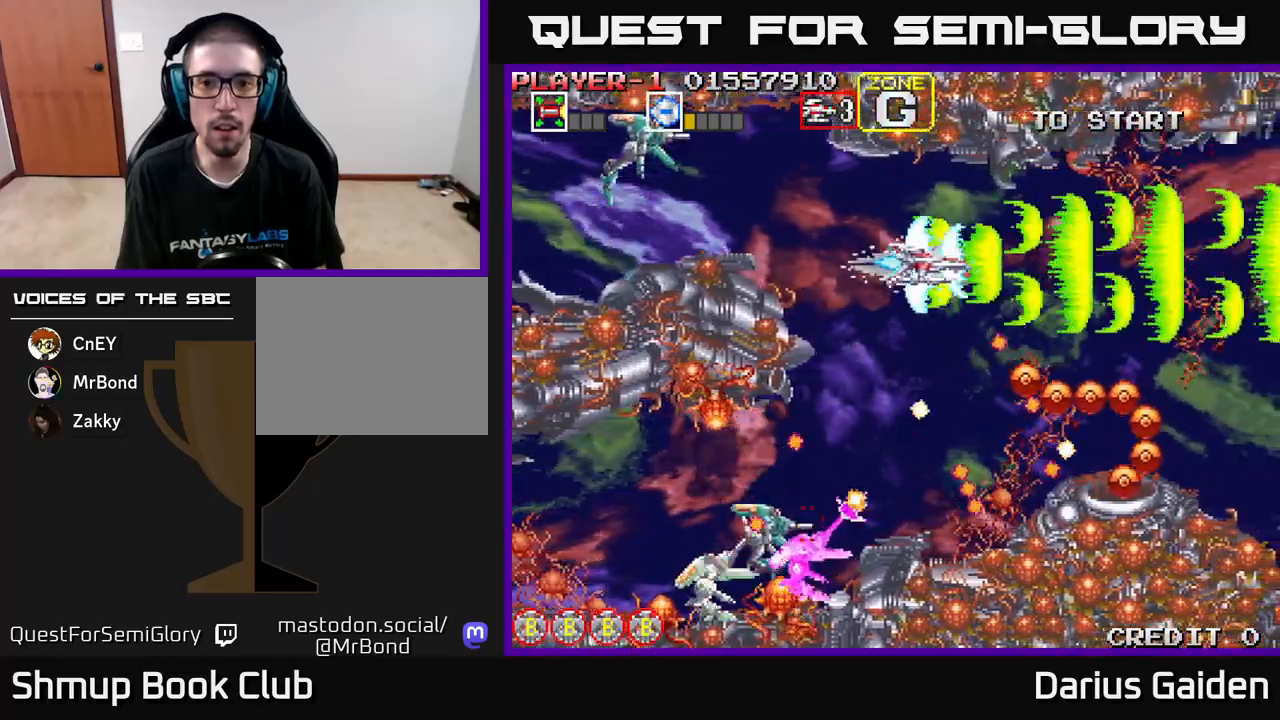
{"buttons": ["R2", "DPAD_UP"], "left_stick": "center", "events": [[67, "DPAD_LEFT", "down"], [167, "DPAD_LEFT", "up"], [450, "DPAD_UP", "down"]]}
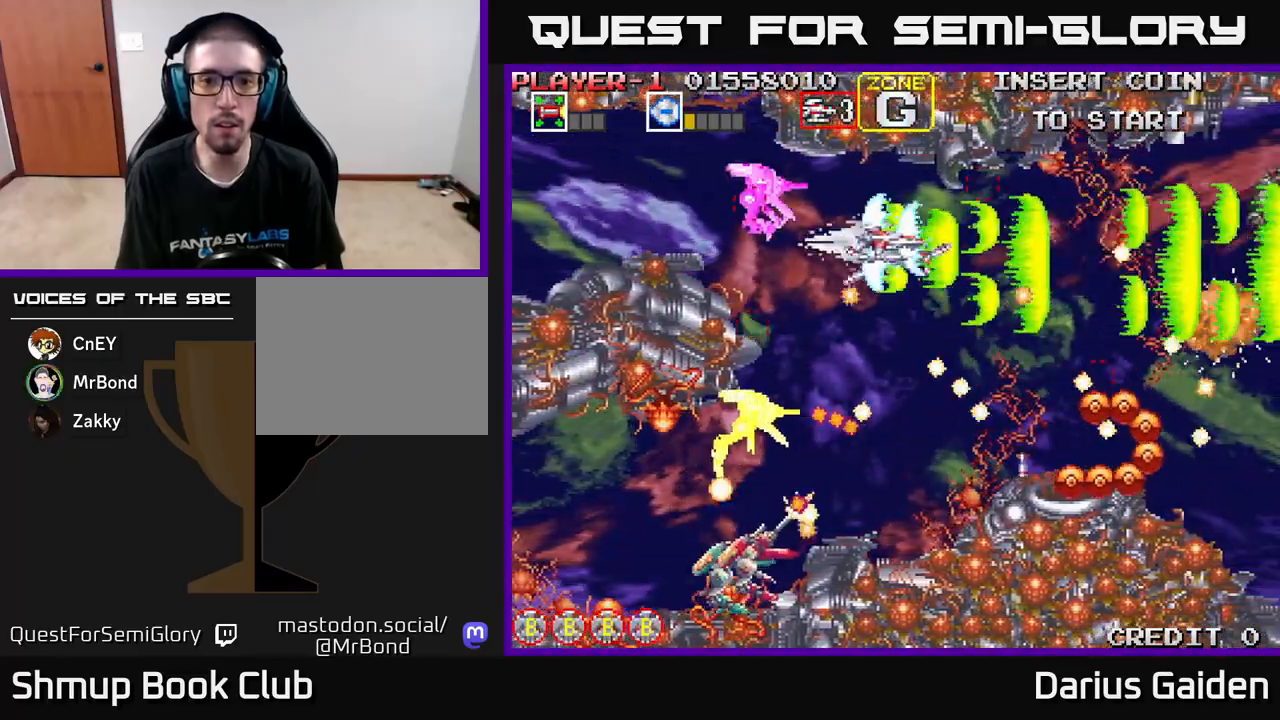
{"buttons": ["R2", "DPAD_DOWN"], "left_stick": "center", "events": [[83, "DPAD_LEFT", "down"], [100, "DPAD_UP", "up"], [250, "DPAD_UP", "down"], [300, "DPAD_UP", "up"], [417, "DPAD_DOWN", "down"], [467, "DPAD_LEFT", "up"]]}
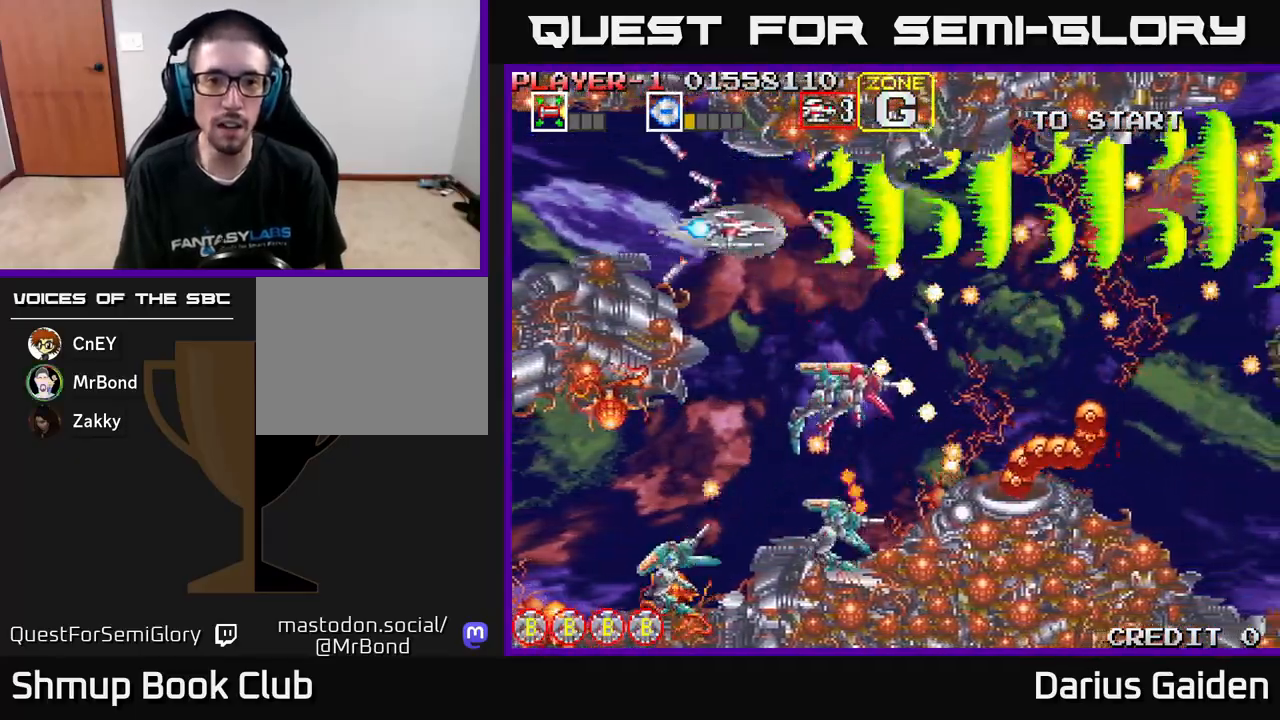
{"buttons": ["R2"], "left_stick": "center", "events": [[33, "DPAD_DOWN", "up"], [33, "DPAD_LEFT", "down"], [67, "DPAD_UP", "down"], [100, "DPAD_UP", "up"], [133, "DPAD_LEFT", "up"], [317, "DPAD_LEFT", "down"], [383, "DPAD_LEFT", "up"]]}
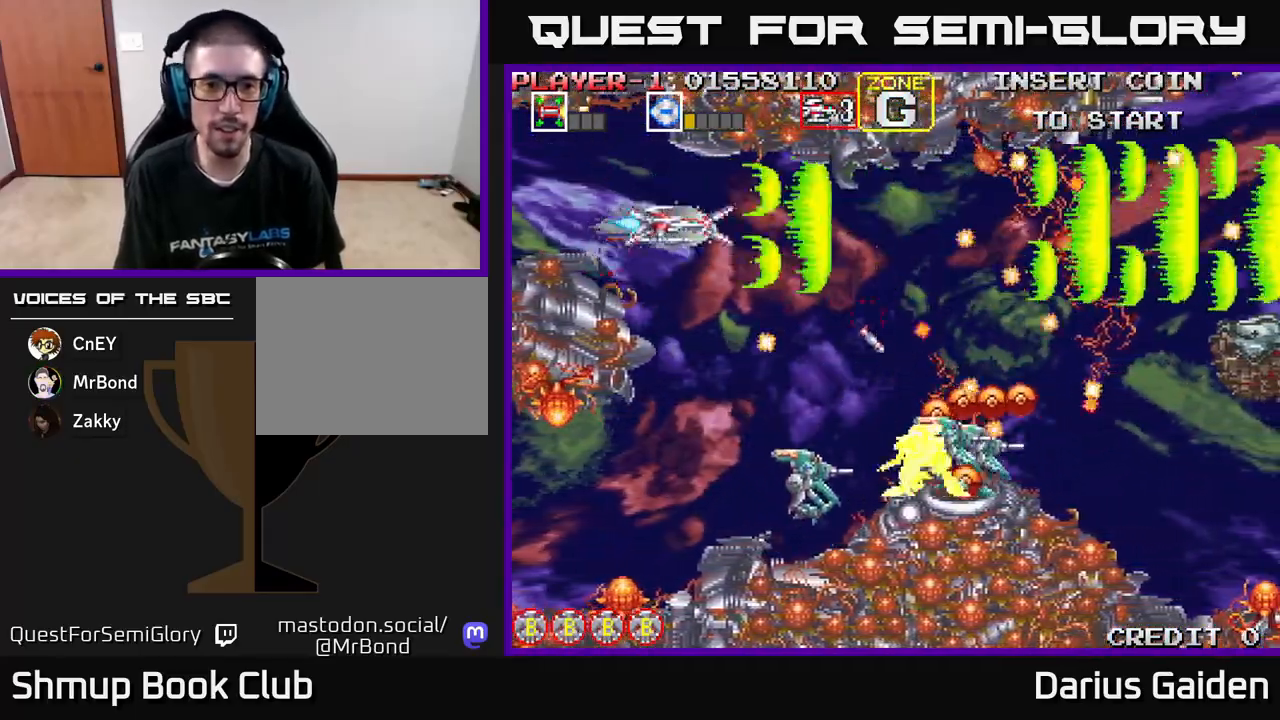
{"buttons": ["R2", "DPAD_LEFT"], "left_stick": "center", "events": [[483, "DPAD_LEFT", "down"]]}
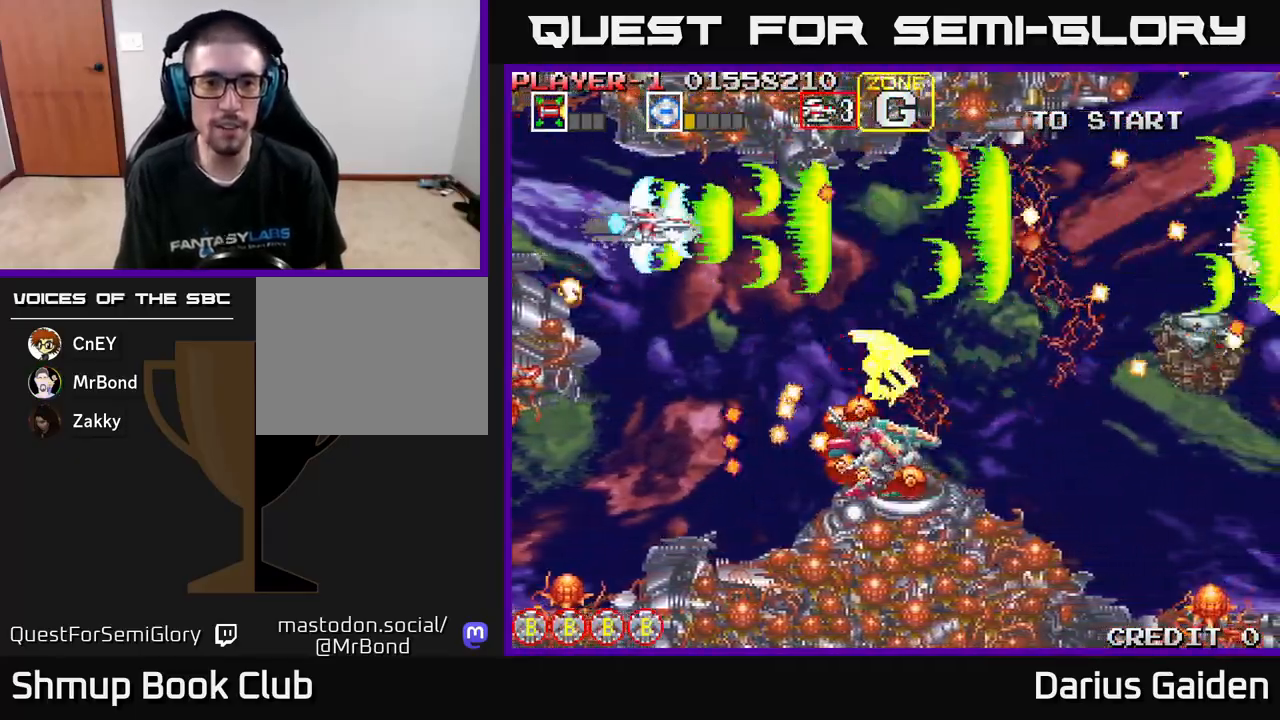
{"buttons": ["R2", "DPAD_RIGHT"], "left_stick": "center", "events": [[117, "DPAD_LEFT", "up"], [250, "DPAD_RIGHT", "down"], [350, "DPAD_RIGHT", "up"], [433, "DPAD_RIGHT", "down"]]}